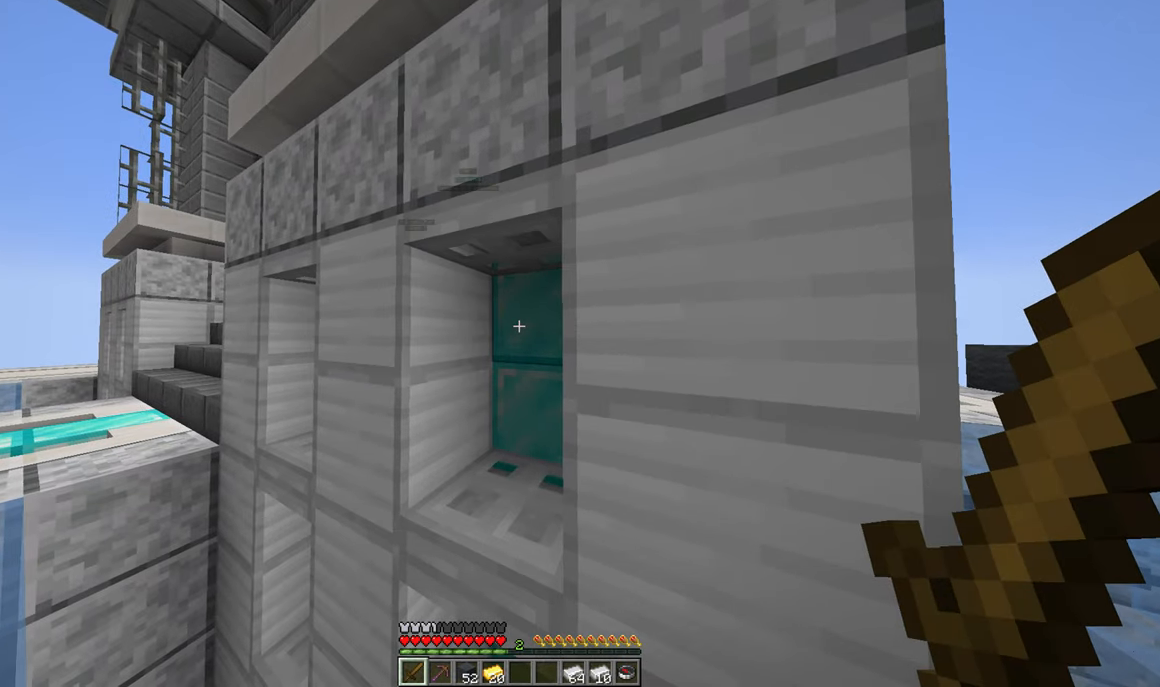
Gameplay with keyboard and mouse; each line is a JSON object with the keys and mouse buttons held at the frame after it. "events" lists presses ("down") and releases ("up") of "a", "d", "s", "w", "mouse_left" and "mouse_right" between this image and that frame as [ms after this image, input, new state], when the widget could be followed in between. "mouse_left", "mouse_right" = the "left", "right" buttons of the "mouse" list. No other keys are recorded. Fast repeated clicks can show as one long hold. Mouse movement is not recorded.
{"keys": ["d"], "mouse": [], "events": [[17, "d", "down"]]}
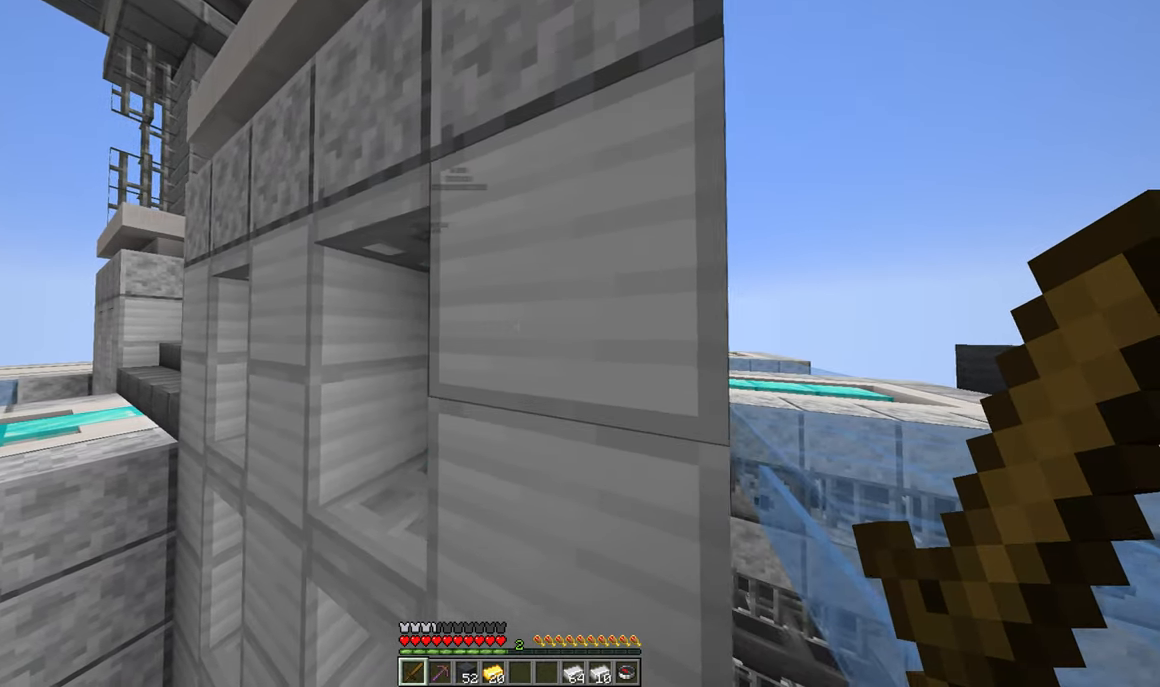
{"keys": ["a"], "mouse": [], "events": [[83, "w", "down"], [300, "d", "up"], [300, "w", "up"], [400, "a", "down"]]}
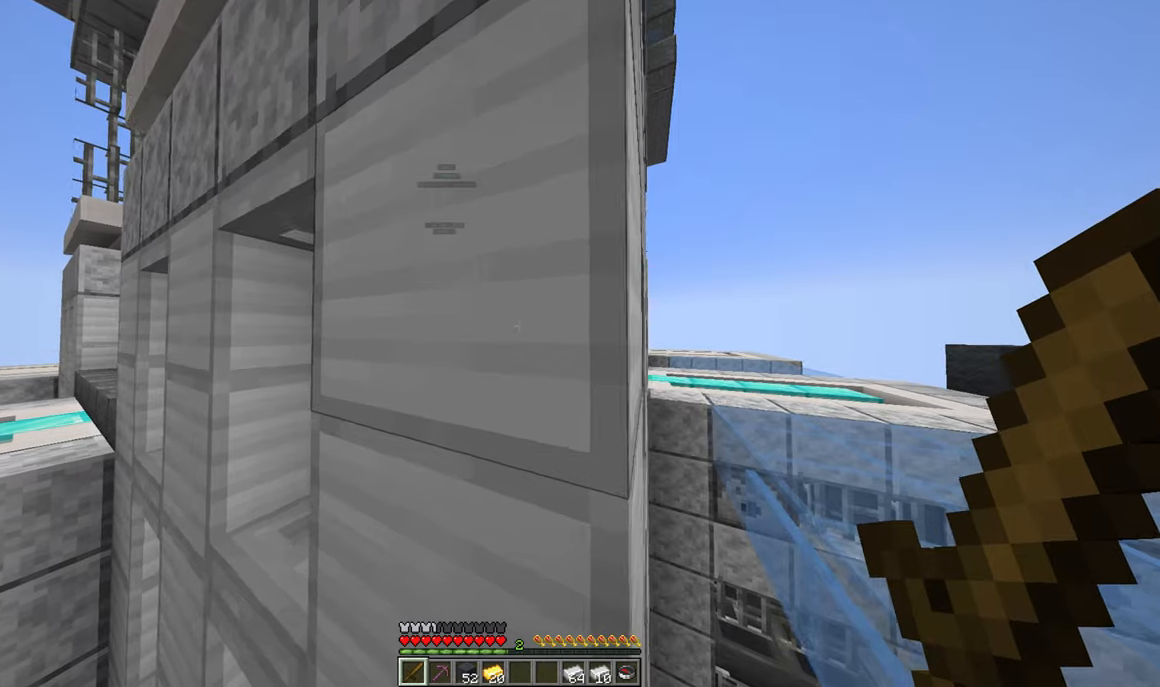
{"keys": ["a", "s"], "mouse": [], "events": [[367, "s", "down"]]}
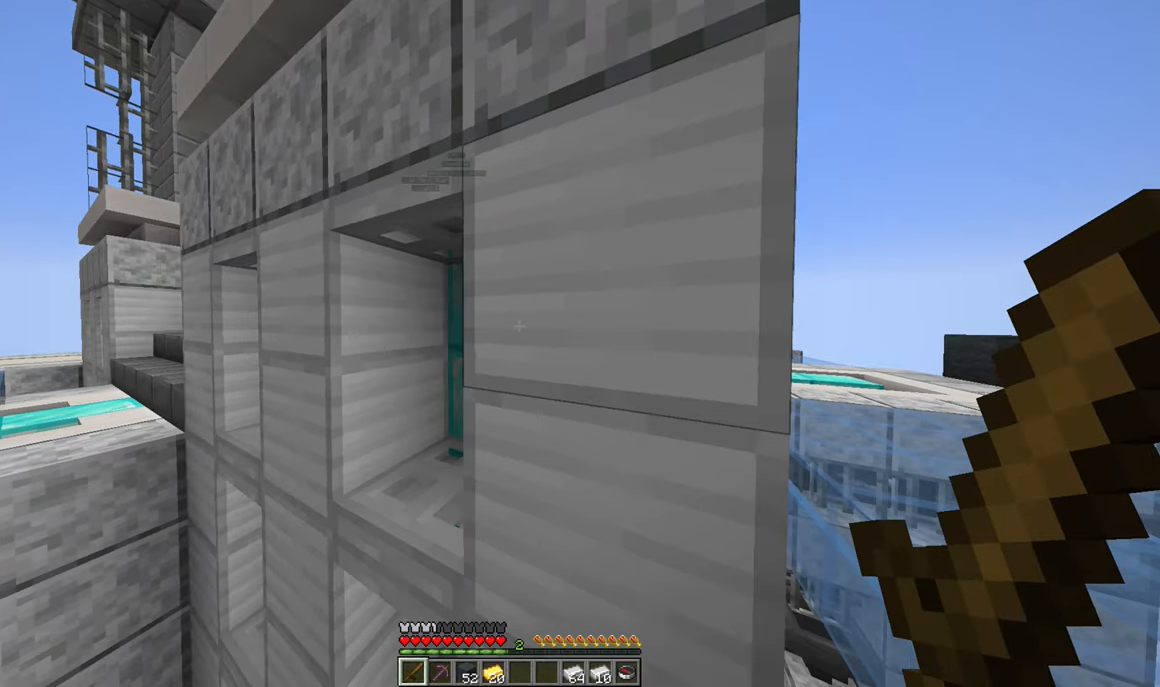
{"keys": ["w"], "mouse": [], "events": [[234, "s", "up"], [284, "w", "down"], [434, "a", "up"]]}
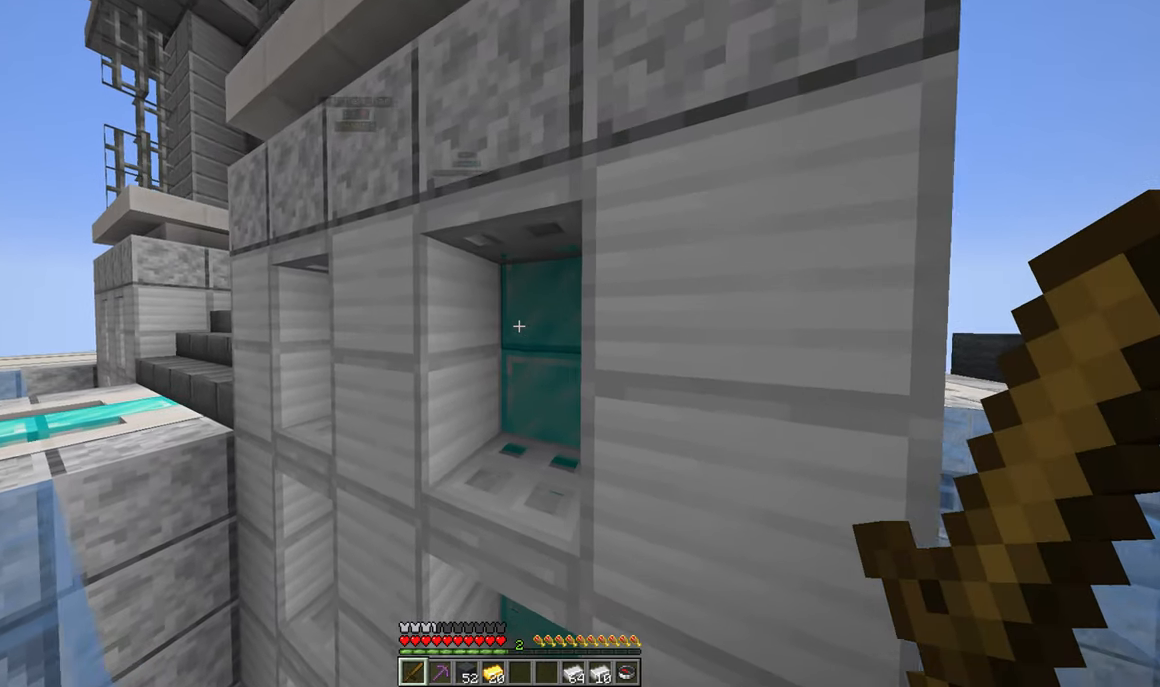
{"keys": ["d"], "mouse": [], "events": [[250, "w", "up"], [400, "d", "down"]]}
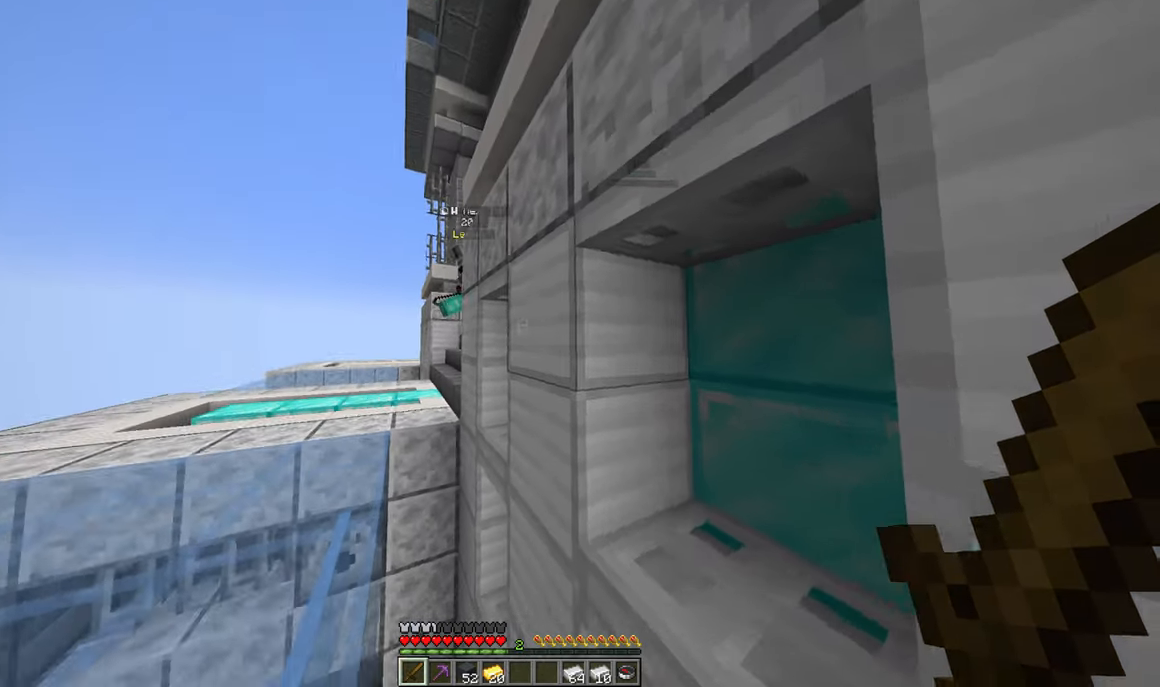
{"keys": ["w"], "mouse": [], "events": [[67, "d", "up"], [117, "w", "down"]]}
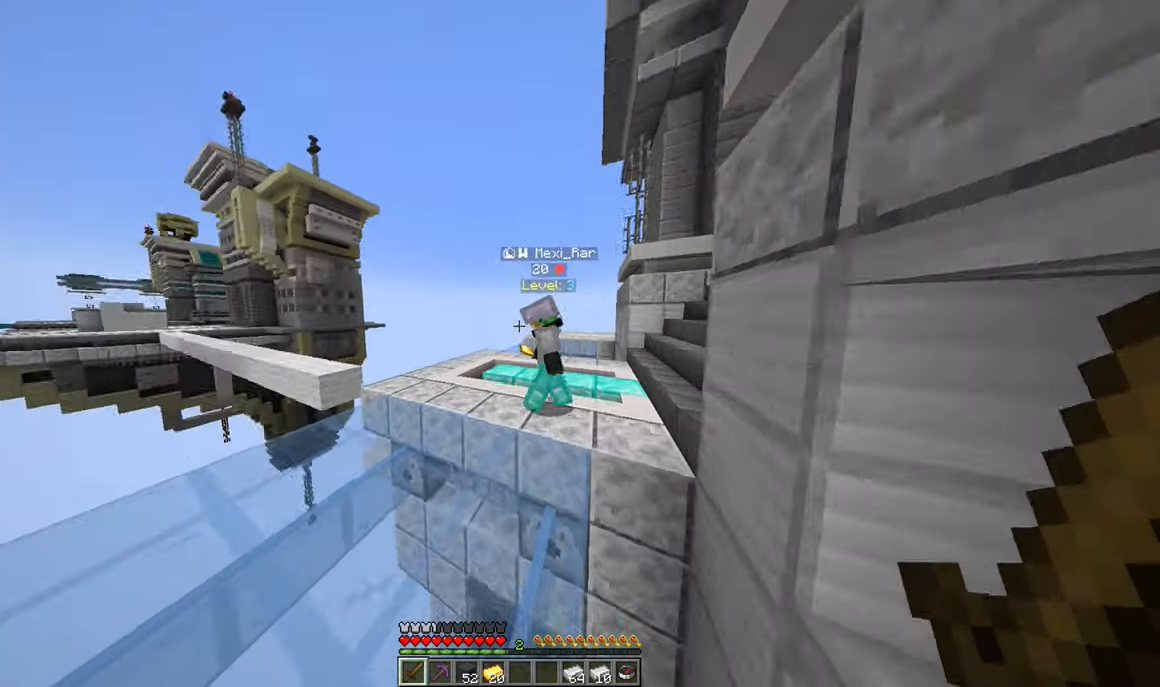
{"keys": [], "mouse": [], "events": [[450, "w", "up"]]}
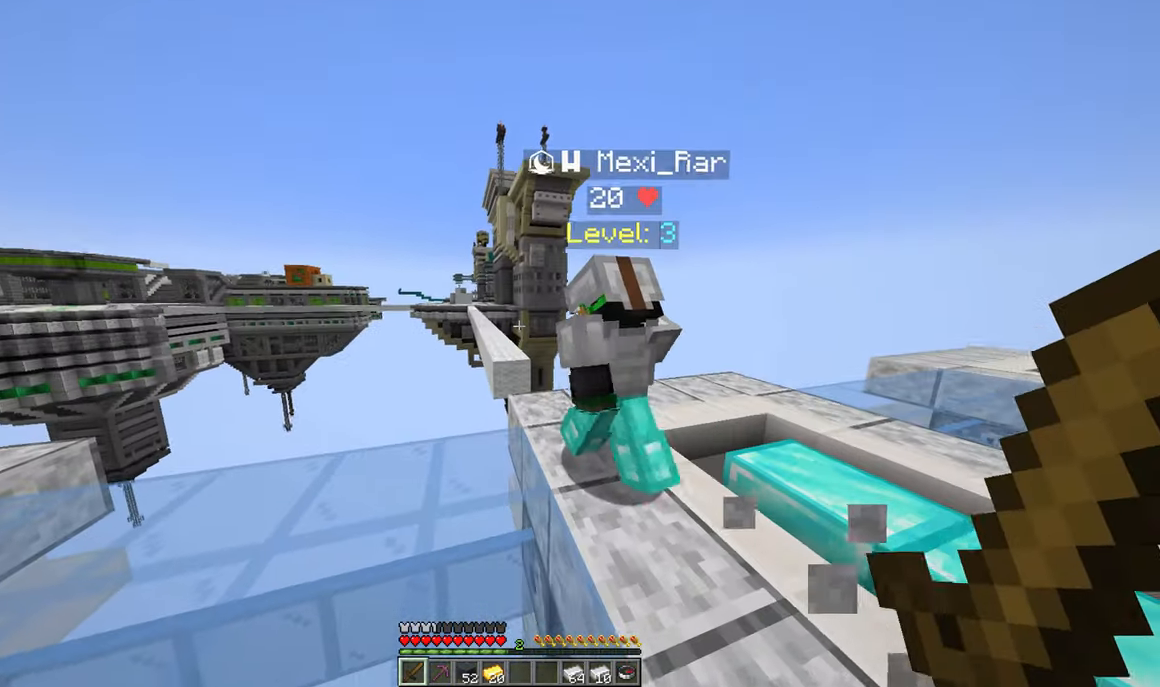
{"keys": [], "mouse": [], "events": [[150, "d", "down"], [417, "d", "up"]]}
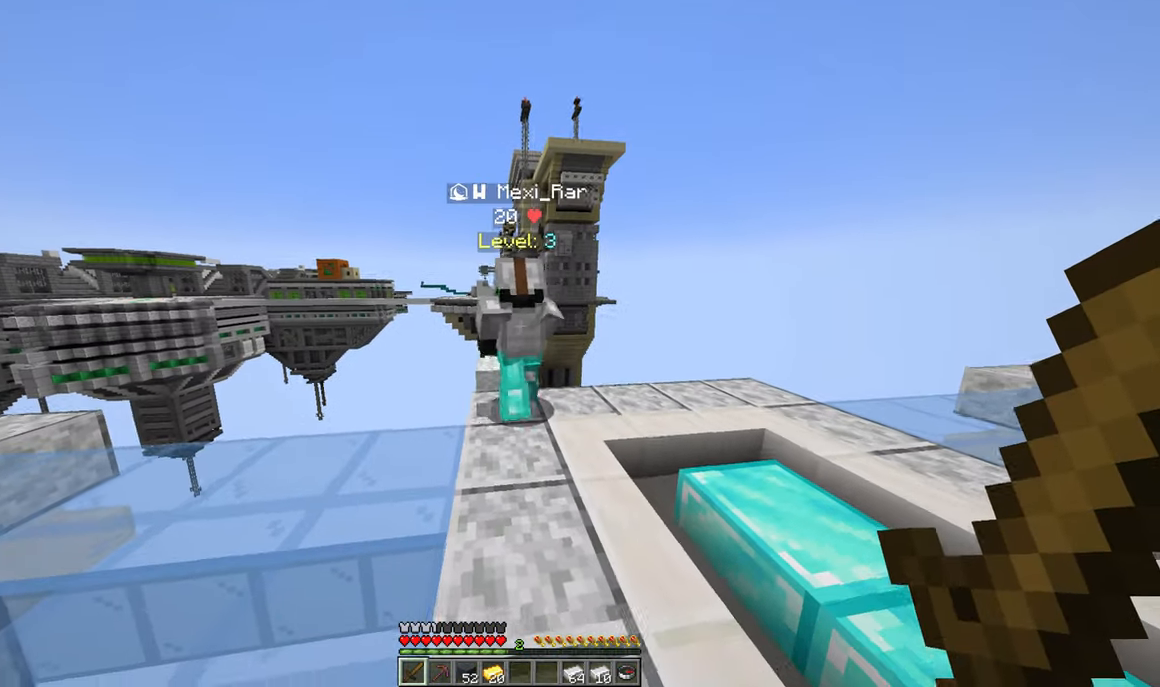
{"keys": [], "mouse": [], "events": [[84, "w", "down"], [434, "w", "up"]]}
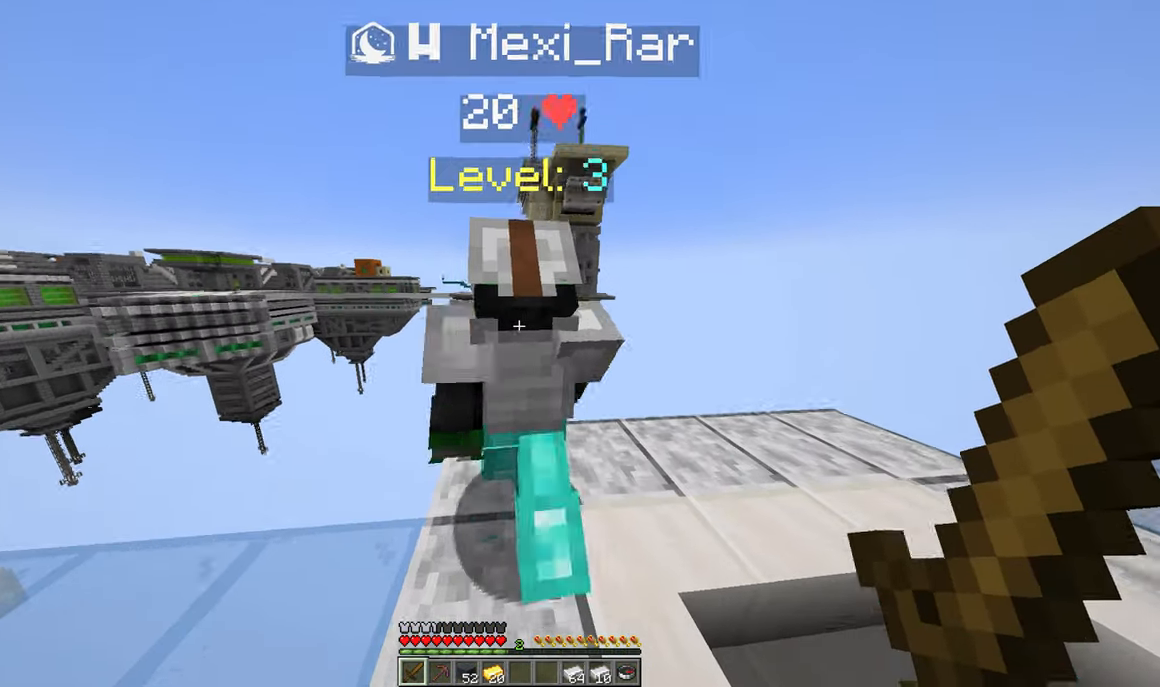
{"keys": ["w"], "mouse": [], "events": [[50, "s", "down"], [250, "s", "up"], [300, "w", "down"]]}
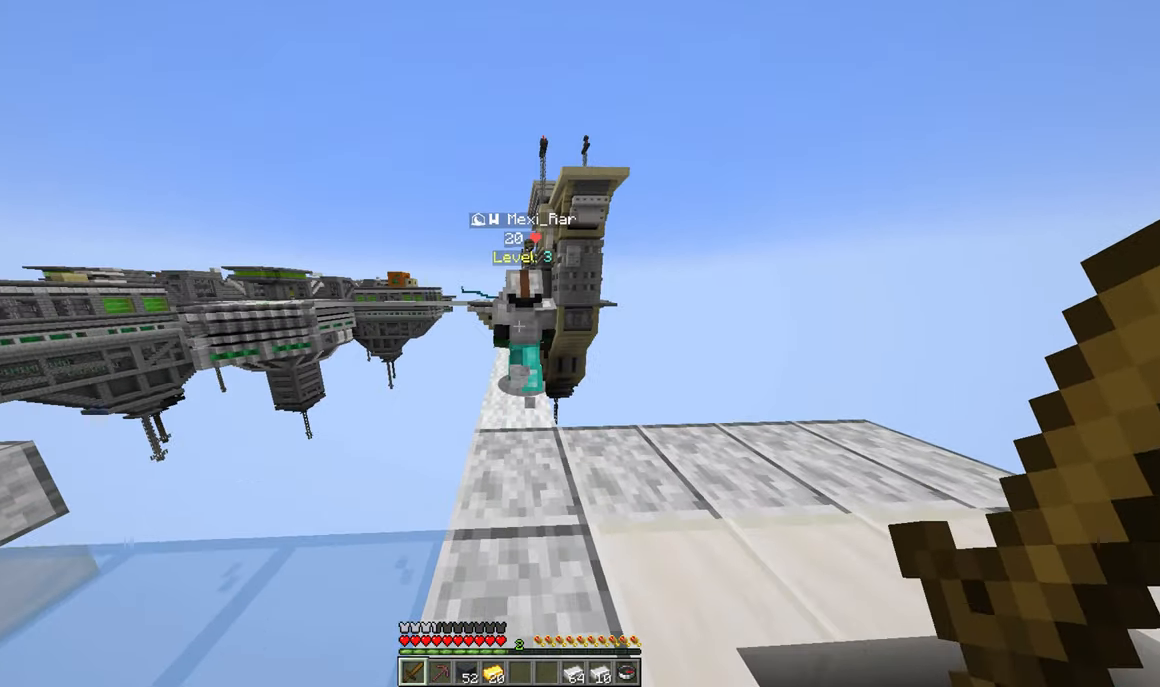
{"keys": ["w"], "mouse": [], "events": []}
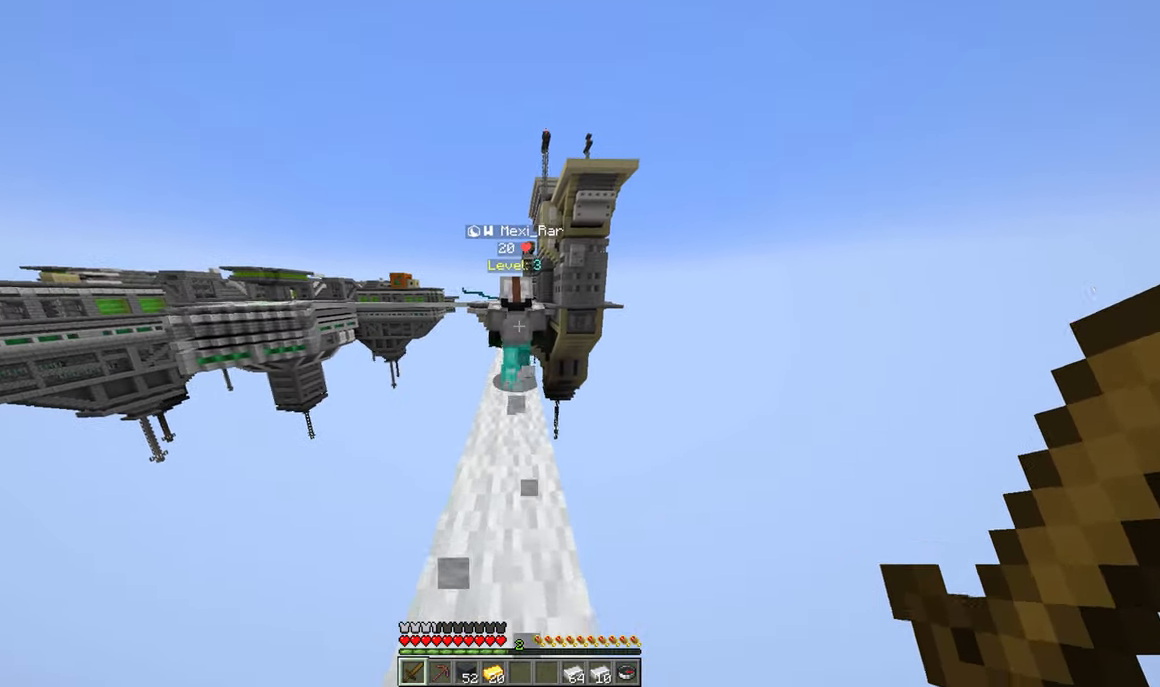
{"keys": ["w"], "mouse": [], "events": []}
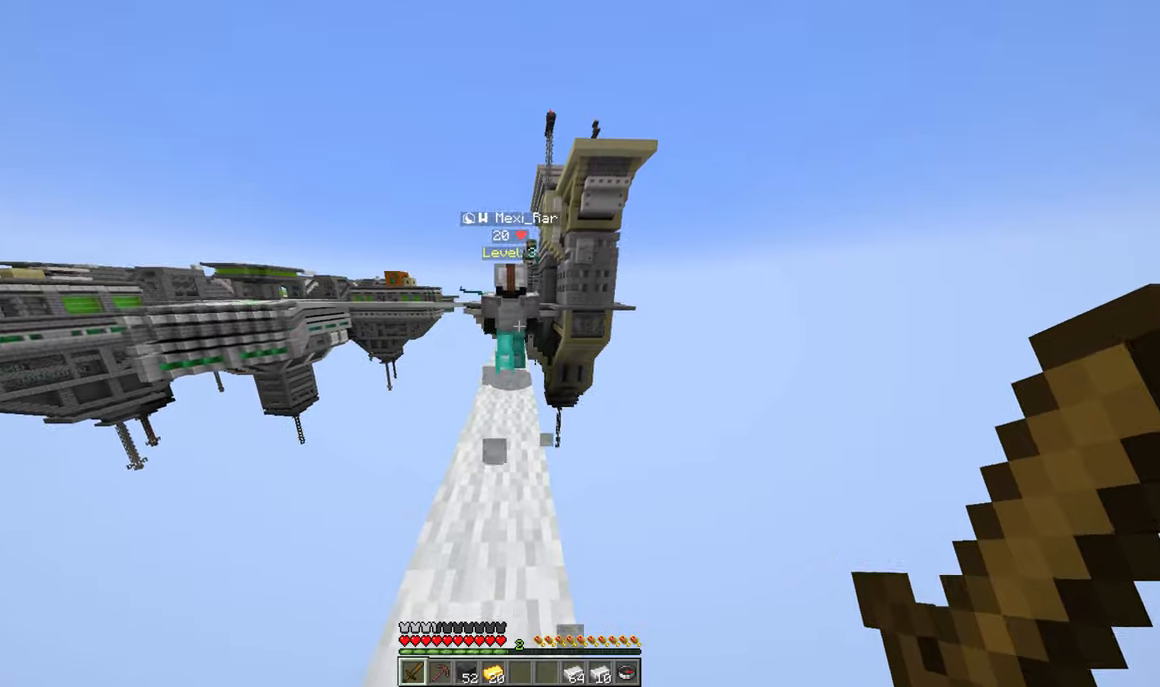
{"keys": ["w"], "mouse": [], "events": []}
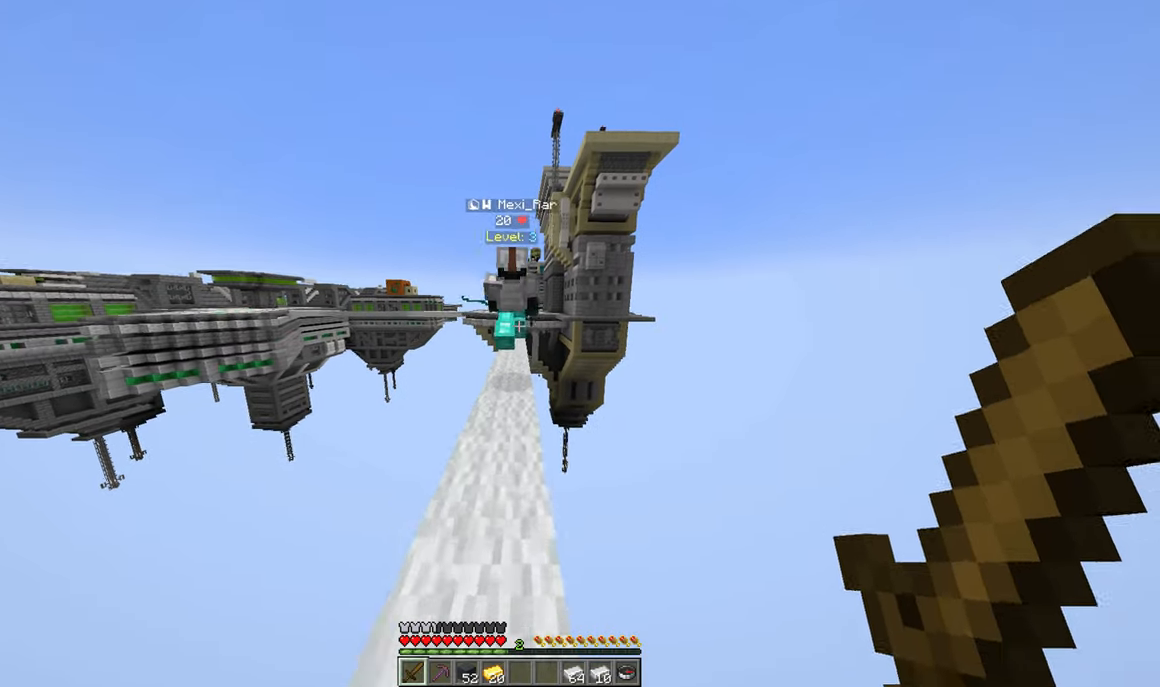
{"keys": ["w"], "mouse": [], "events": []}
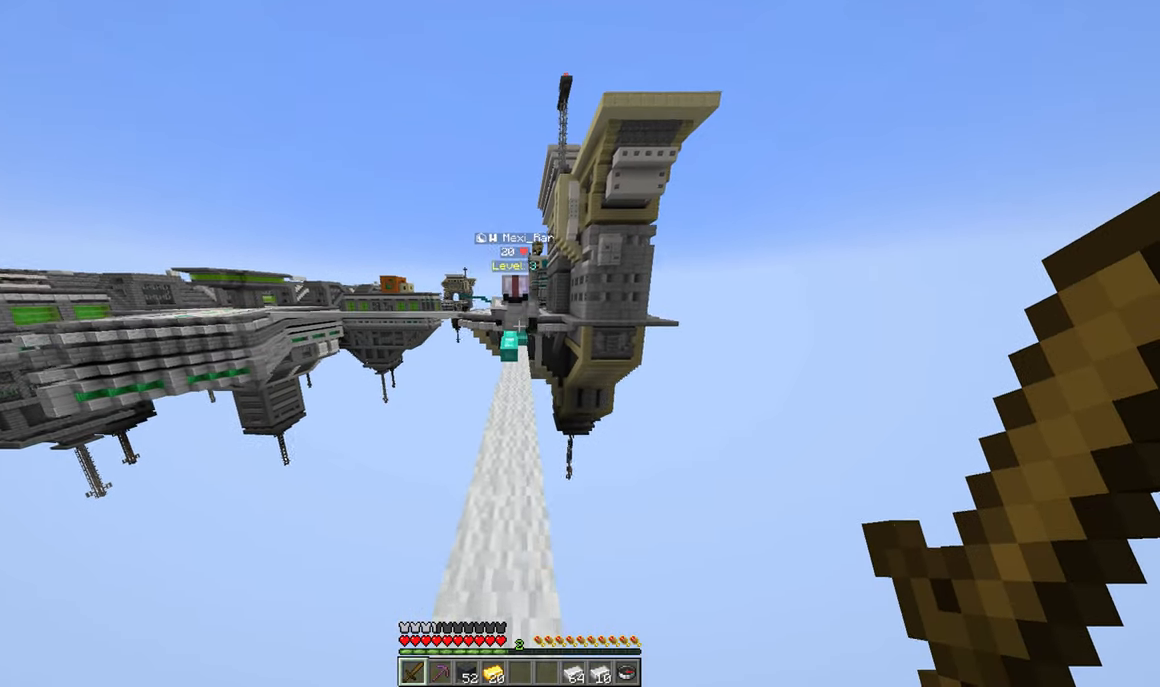
{"keys": ["w"], "mouse": [], "events": []}
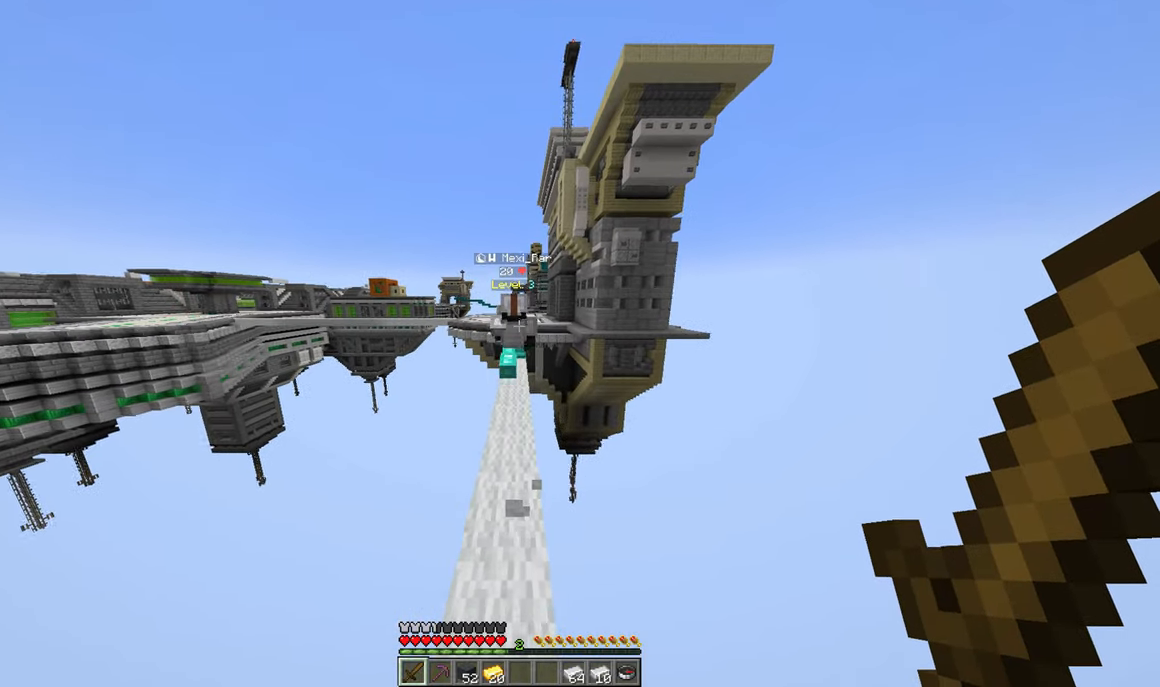
{"keys": ["w"], "mouse": [], "events": []}
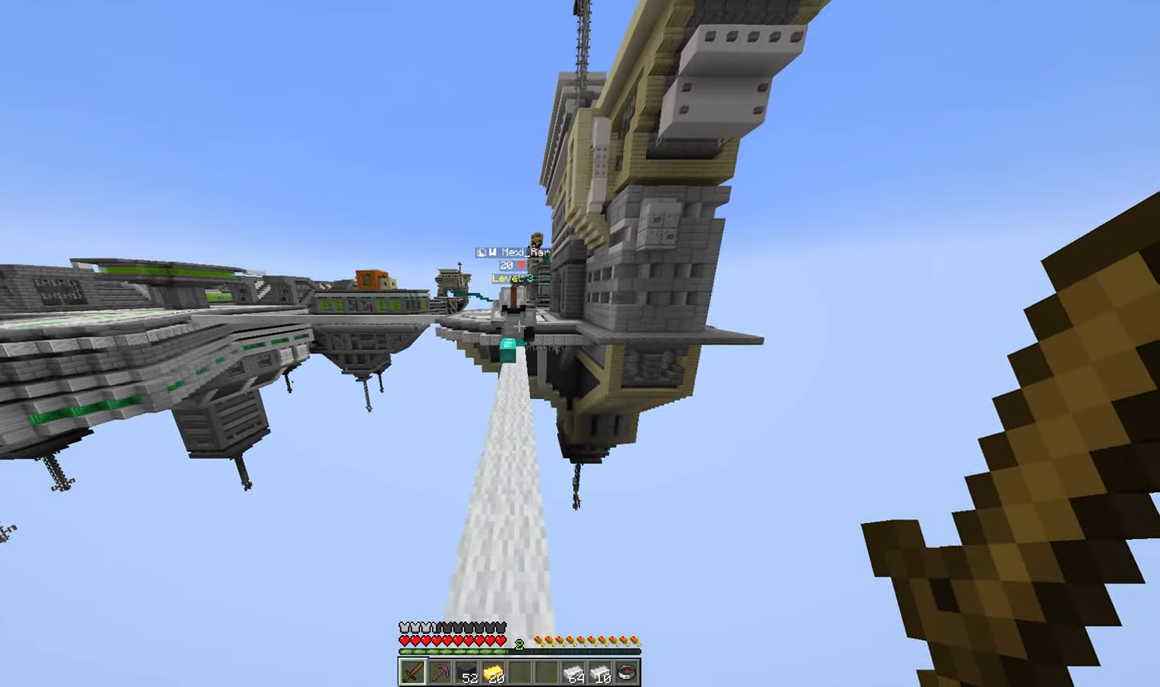
{"keys": ["w"], "mouse": [], "events": []}
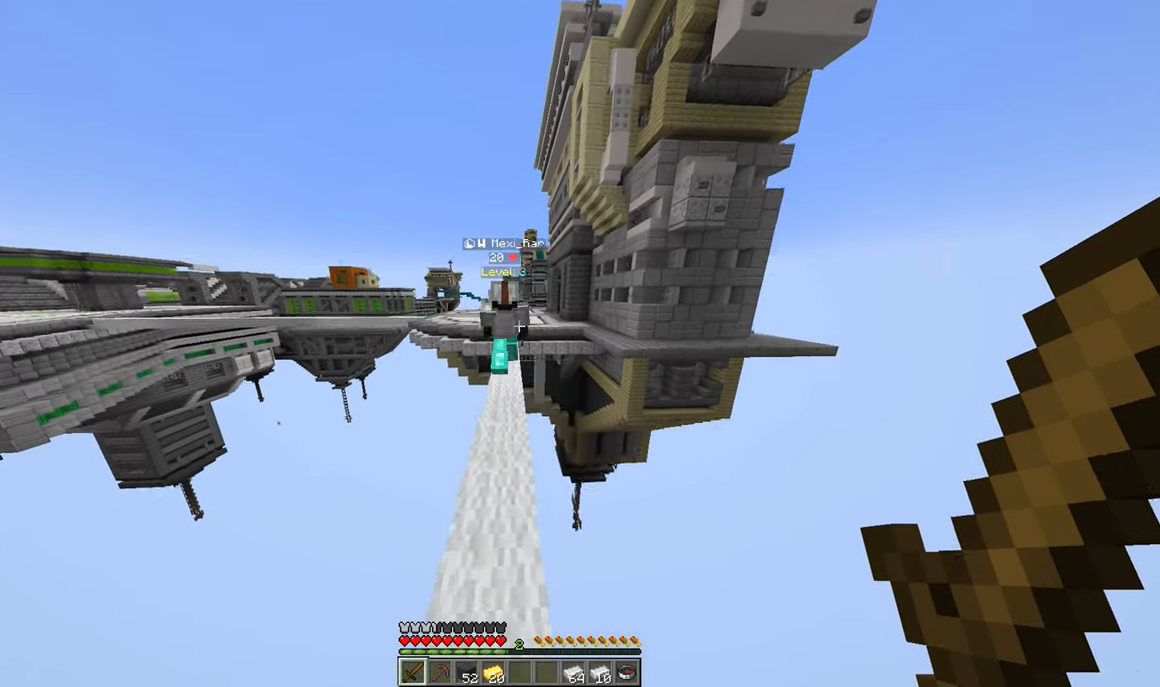
{"keys": ["w"], "mouse": [], "events": []}
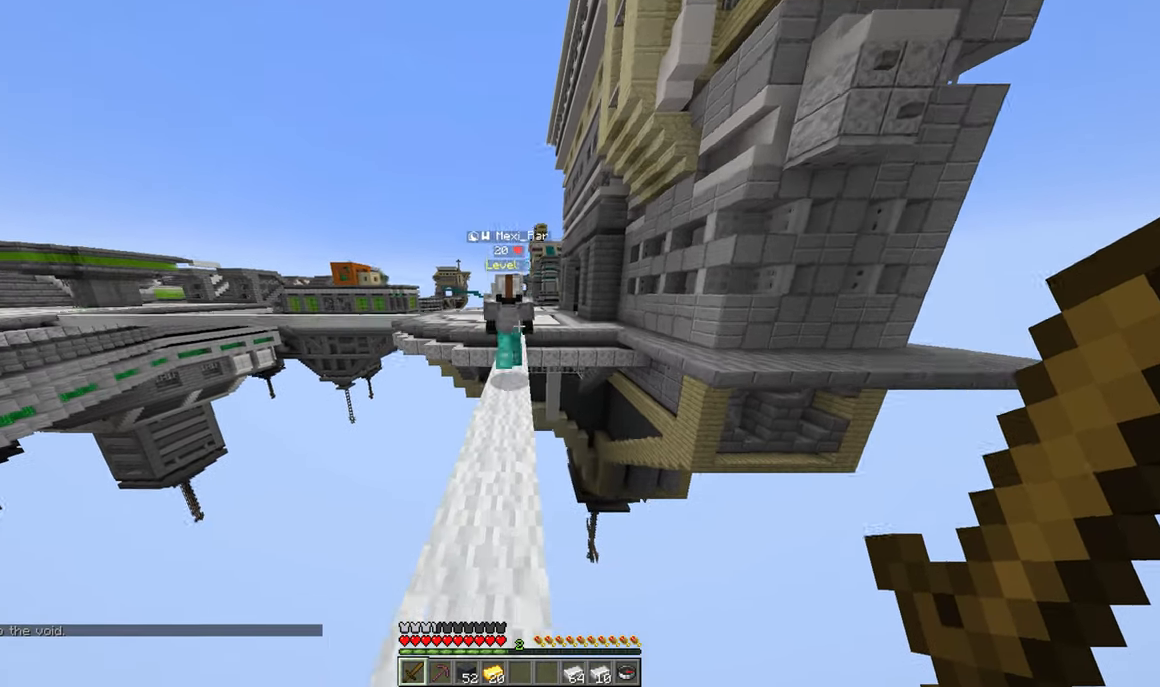
{"keys": ["w"], "mouse": [], "events": []}
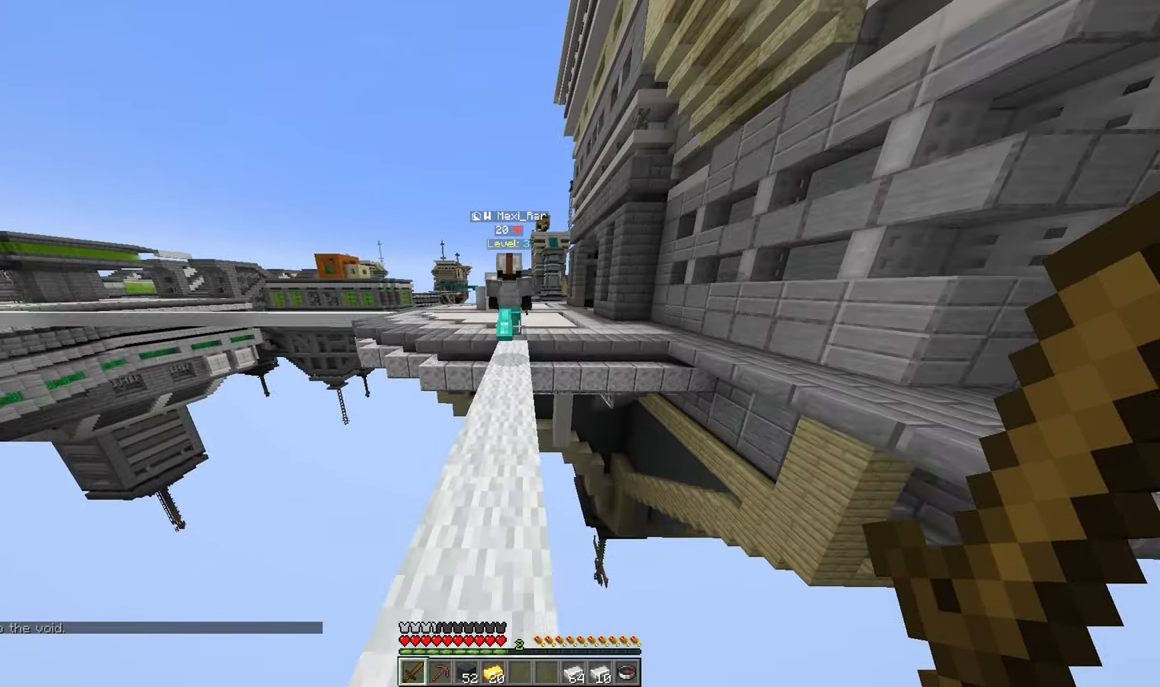
{"keys": ["w"], "mouse": [], "events": []}
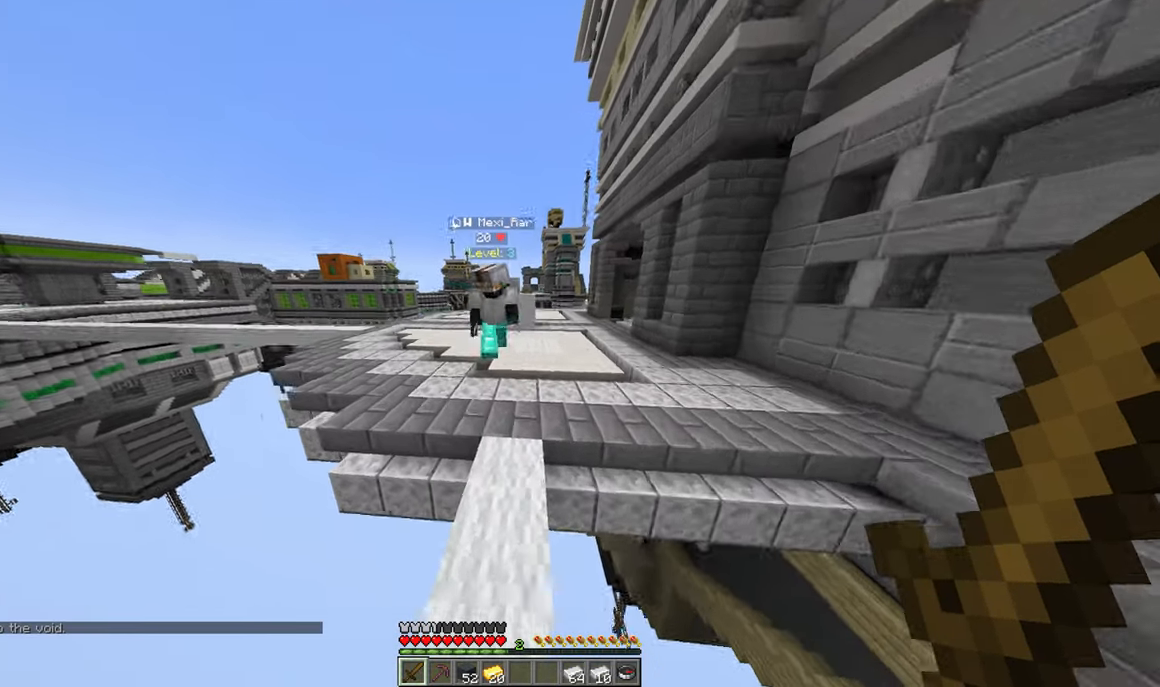
{"keys": ["w"], "mouse": [], "events": []}
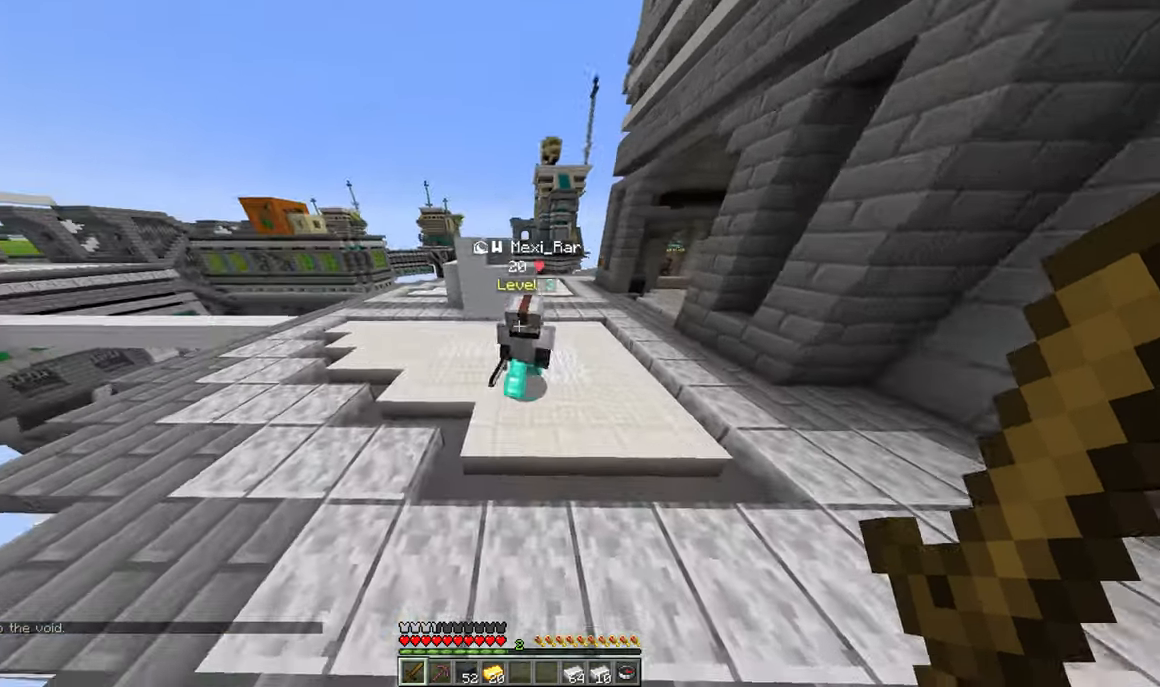
{"keys": ["a", "w"], "mouse": ["left"], "events": [[16, "a", "down"], [283, "mouse_left", "down"]]}
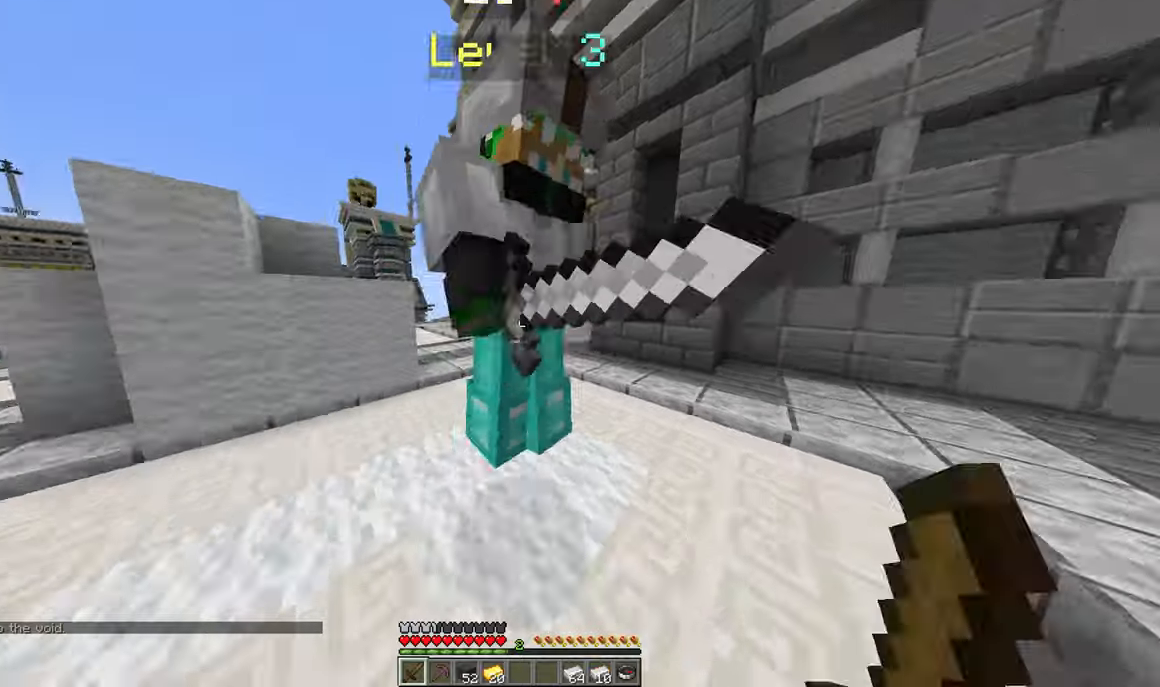
{"keys": ["a", "w"], "mouse": ["left"], "events": [[150, "a", "up"], [350, "w", "up"], [417, "w", "down"], [500, "a", "down"]]}
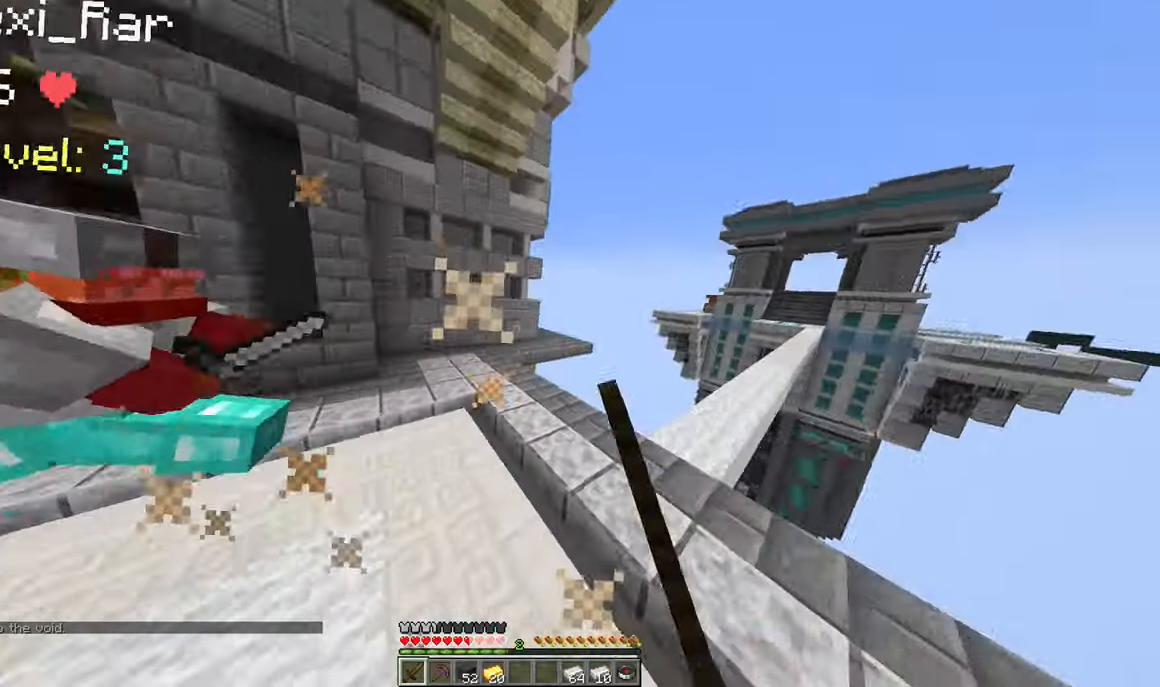
{"keys": ["a", "w"], "mouse": [], "events": [[283, "mouse_left", "up"]]}
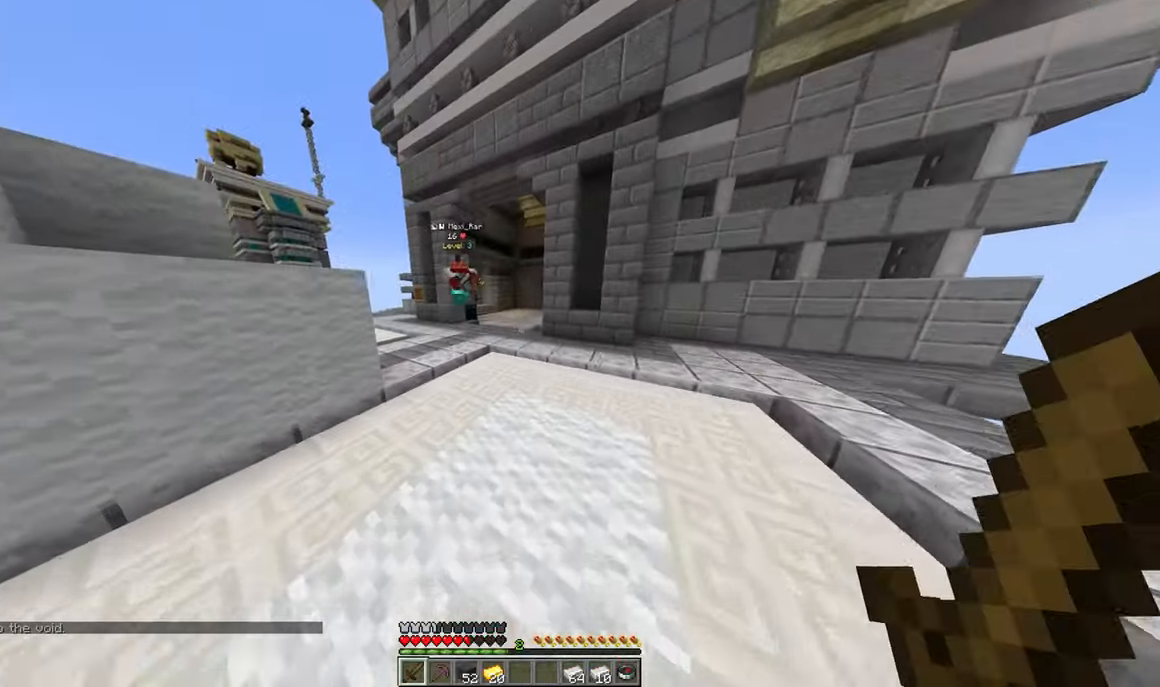
{"keys": ["a", "w"], "mouse": [], "events": [[83, "a", "up"], [400, "a", "down"]]}
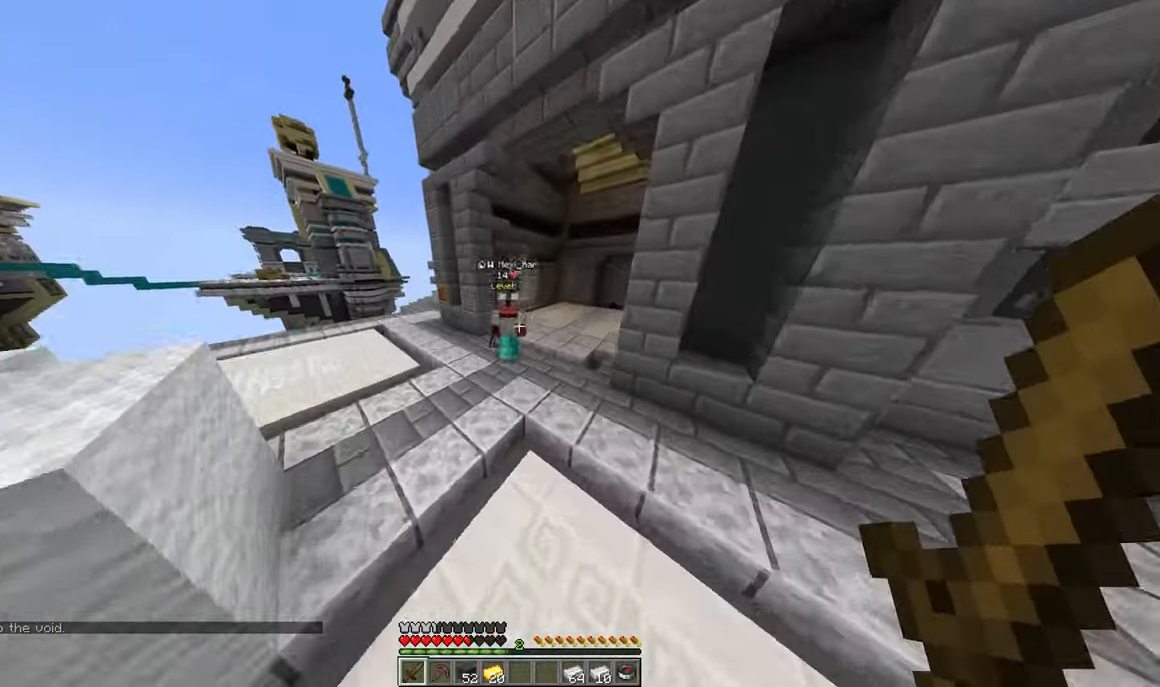
{"keys": ["a", "w"], "mouse": ["left"], "events": [[383, "mouse_left", "down"]]}
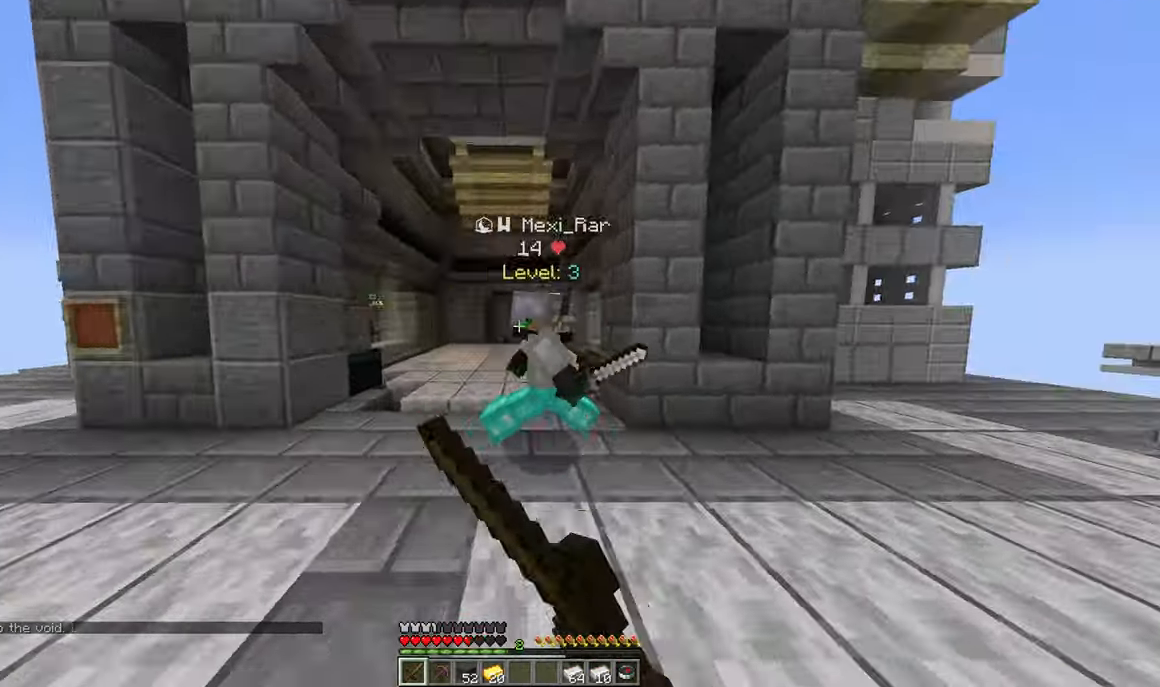
{"keys": ["d", "w"], "mouse": ["left"], "events": [[250, "a", "up"], [300, "mouse_left", "up"], [350, "d", "down"], [383, "mouse_left", "down"]]}
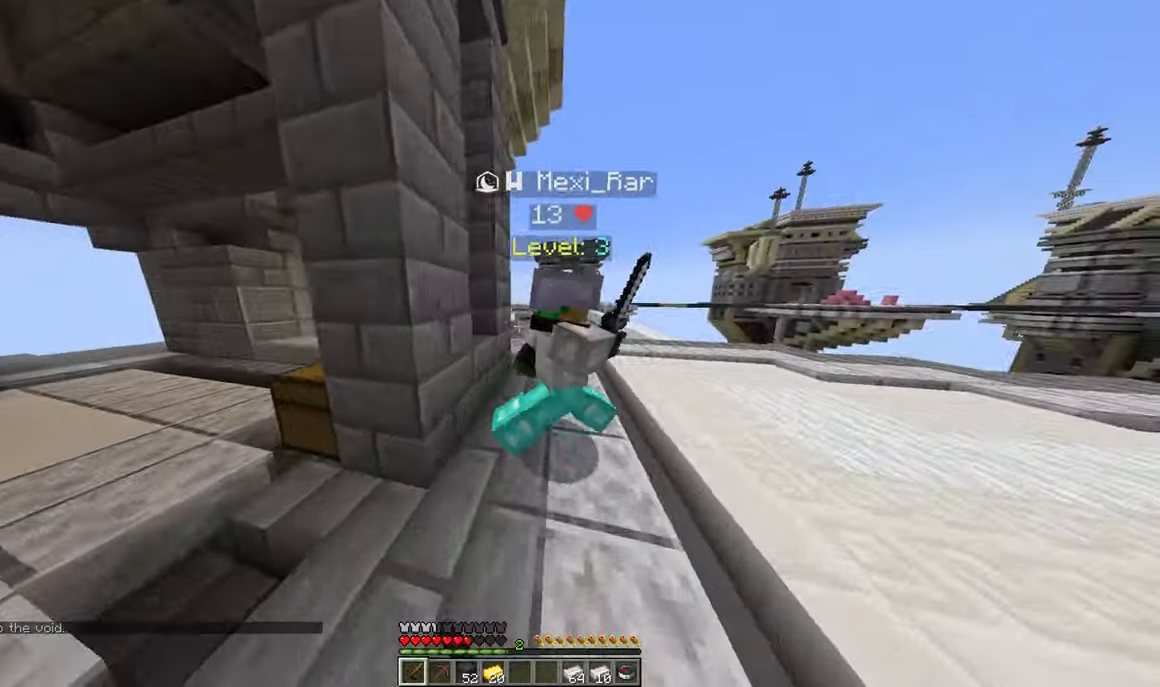
{"keys": ["d"], "mouse": ["left"], "events": [[267, "mouse_left", "up"], [300, "mouse_left", "down"], [483, "w", "up"]]}
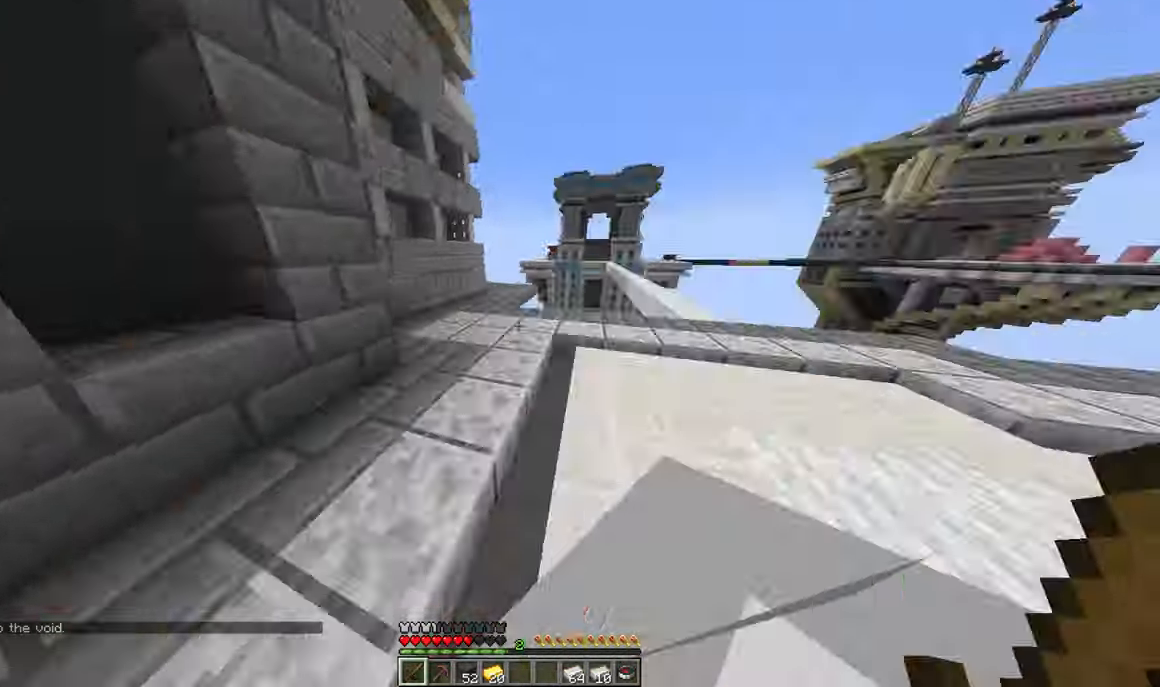
{"keys": ["a", "w"], "mouse": ["left"], "events": [[200, "a", "down"], [250, "d", "up"], [250, "w", "down"]]}
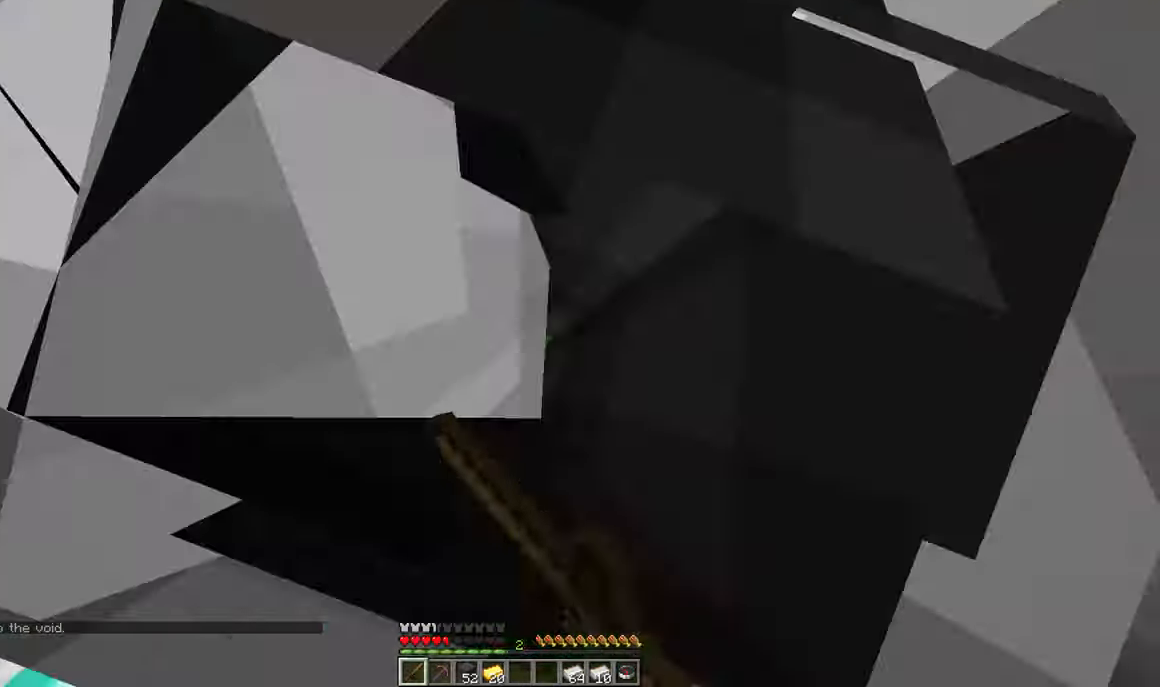
{"keys": ["a", "w"], "mouse": ["left"], "events": [[167, "mouse_left", "up"], [200, "mouse_left", "down"], [200, "w", "up"], [267, "s", "down"], [417, "s", "up"], [467, "w", "down"]]}
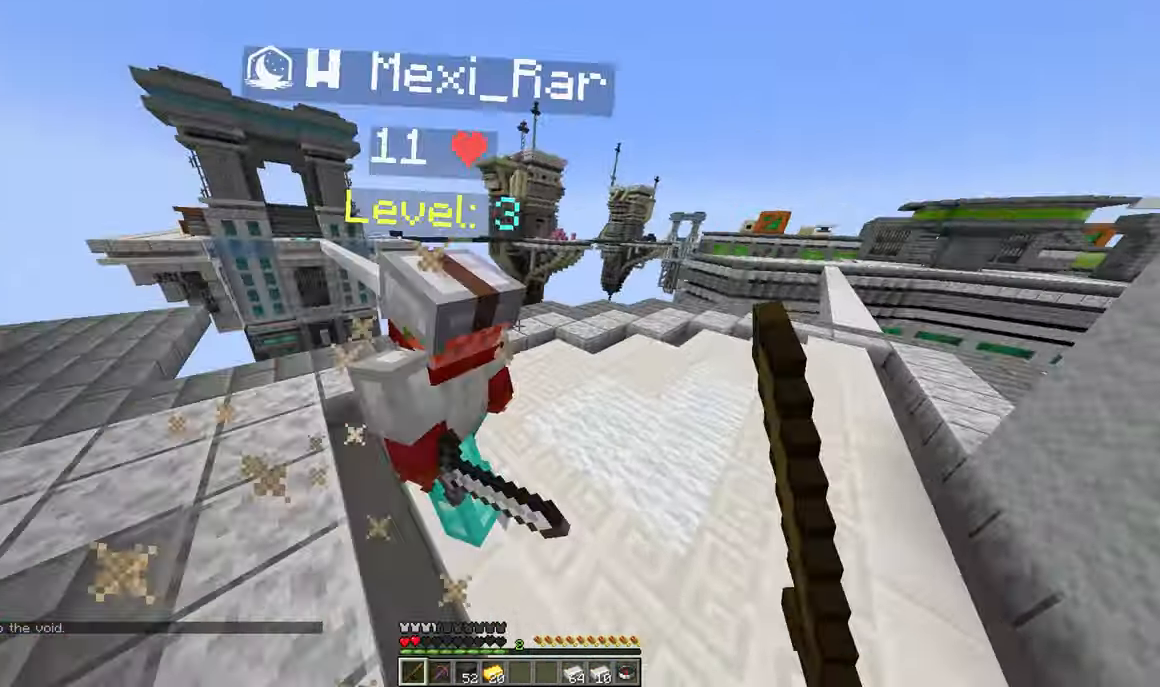
{"keys": ["a", "w"], "mouse": ["left"], "events": []}